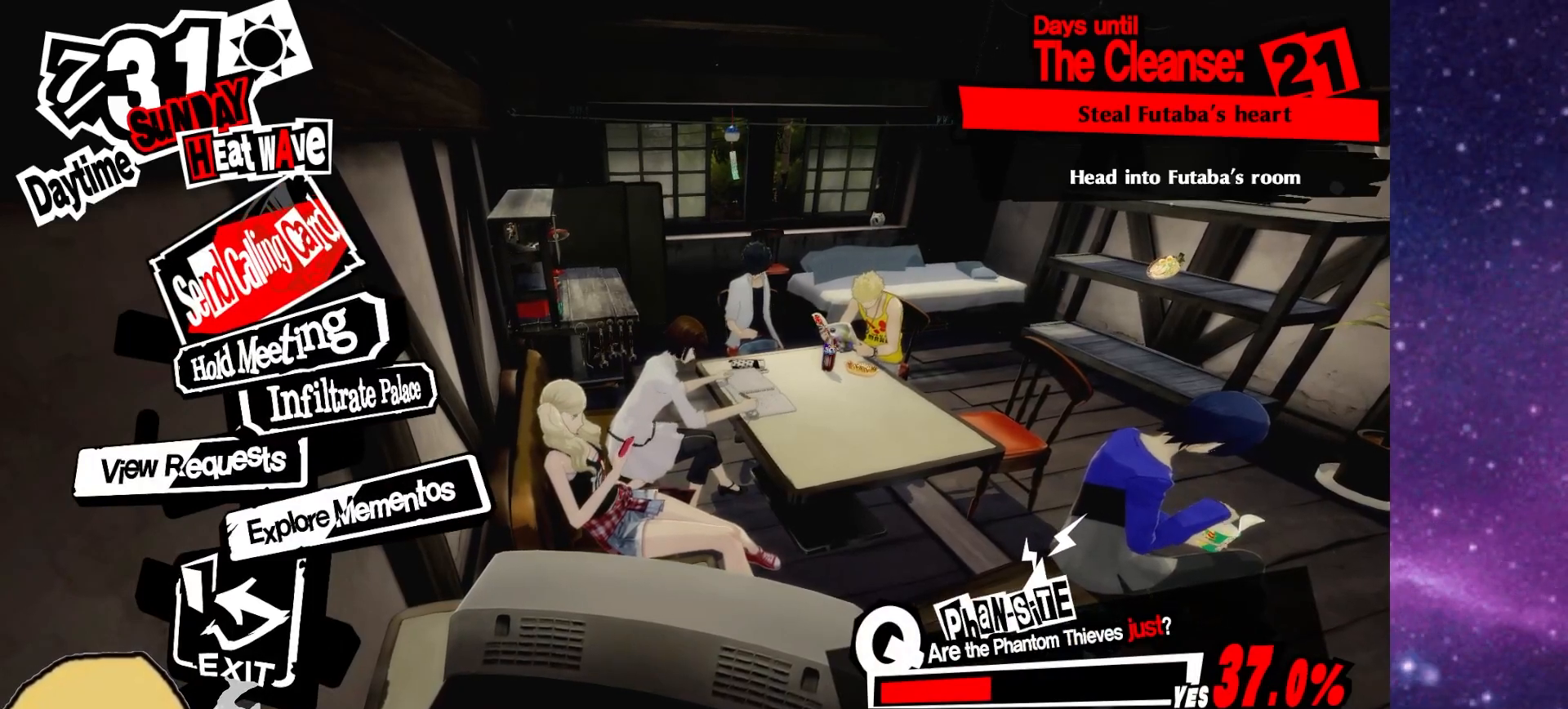
Gameplay with a controller (PlayStation layout); each line is a JSON object with the inputs held at the frame after it (dt_ms = milliseconds from this image to that frame). "events" lists button and stick changes between this image and that frame as [ms after this image, input, new state], when the widget could be followed in between.
{"dt_ms": 500, "buttons": [], "left_stick": "center", "right_stick": "center", "events": [[250, "CROSS", "down"], [350, "CROSS", "up"]]}
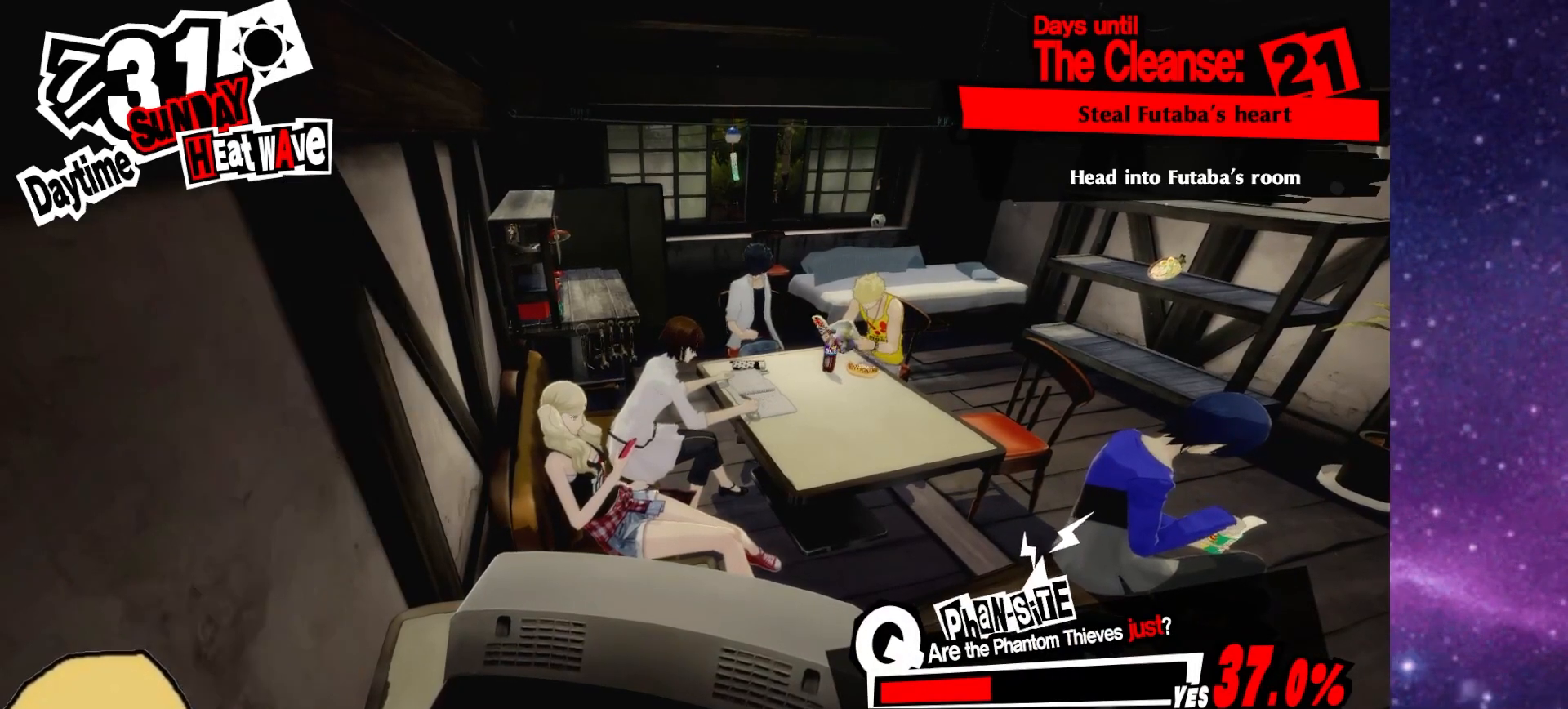
{"dt_ms": 500, "buttons": [], "left_stick": "center", "right_stick": "center", "events": []}
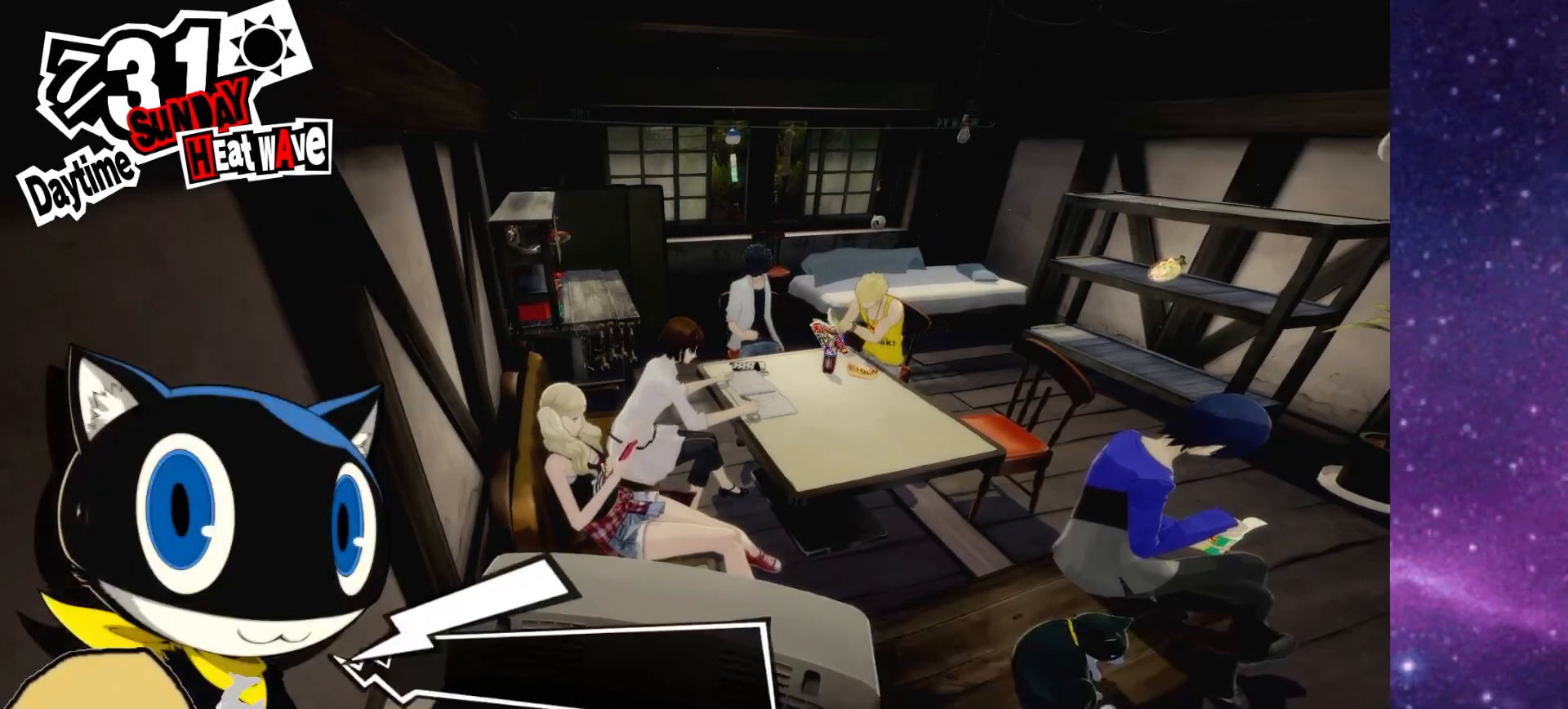
{"dt_ms": 500, "buttons": [], "left_stick": "center", "right_stick": "center", "events": []}
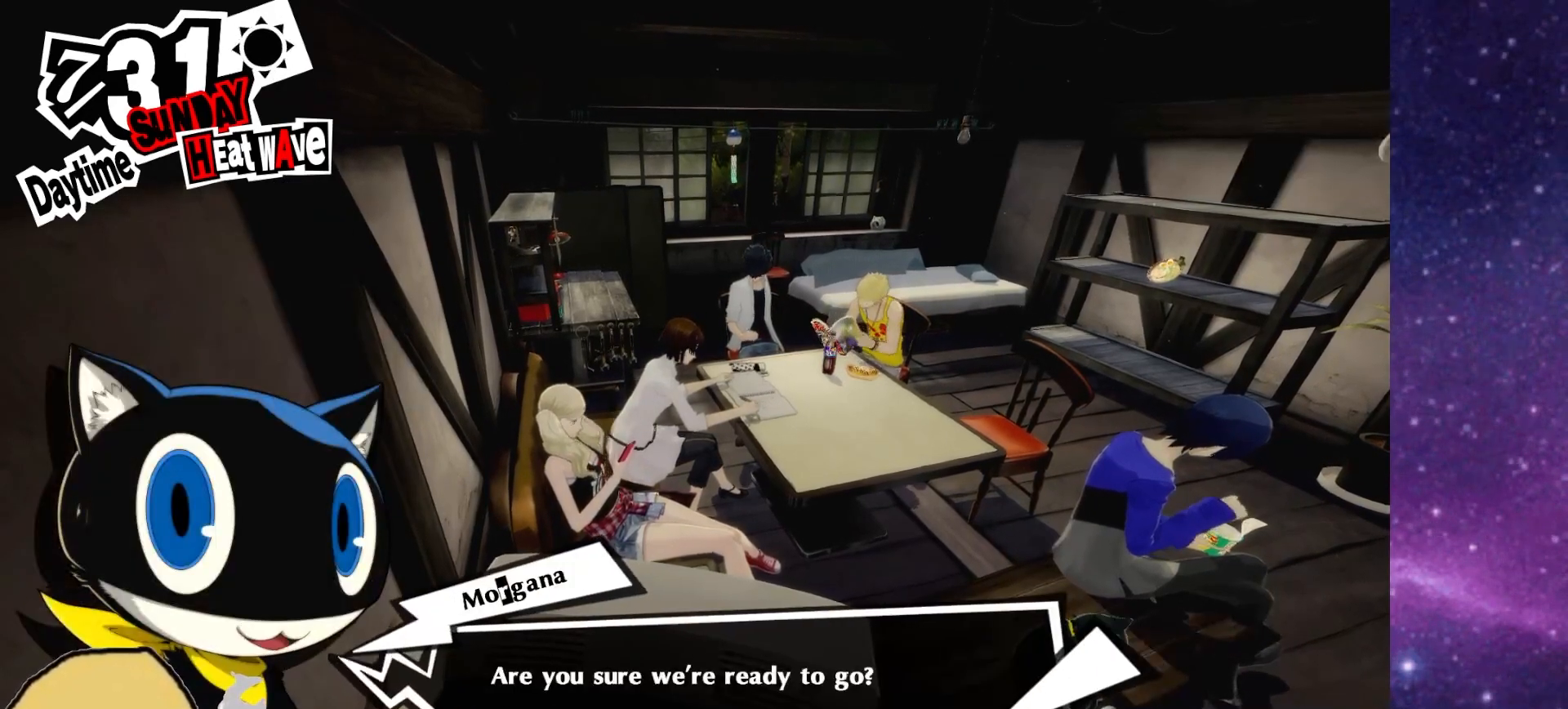
{"dt_ms": 500, "buttons": [], "left_stick": "center", "right_stick": "center", "events": []}
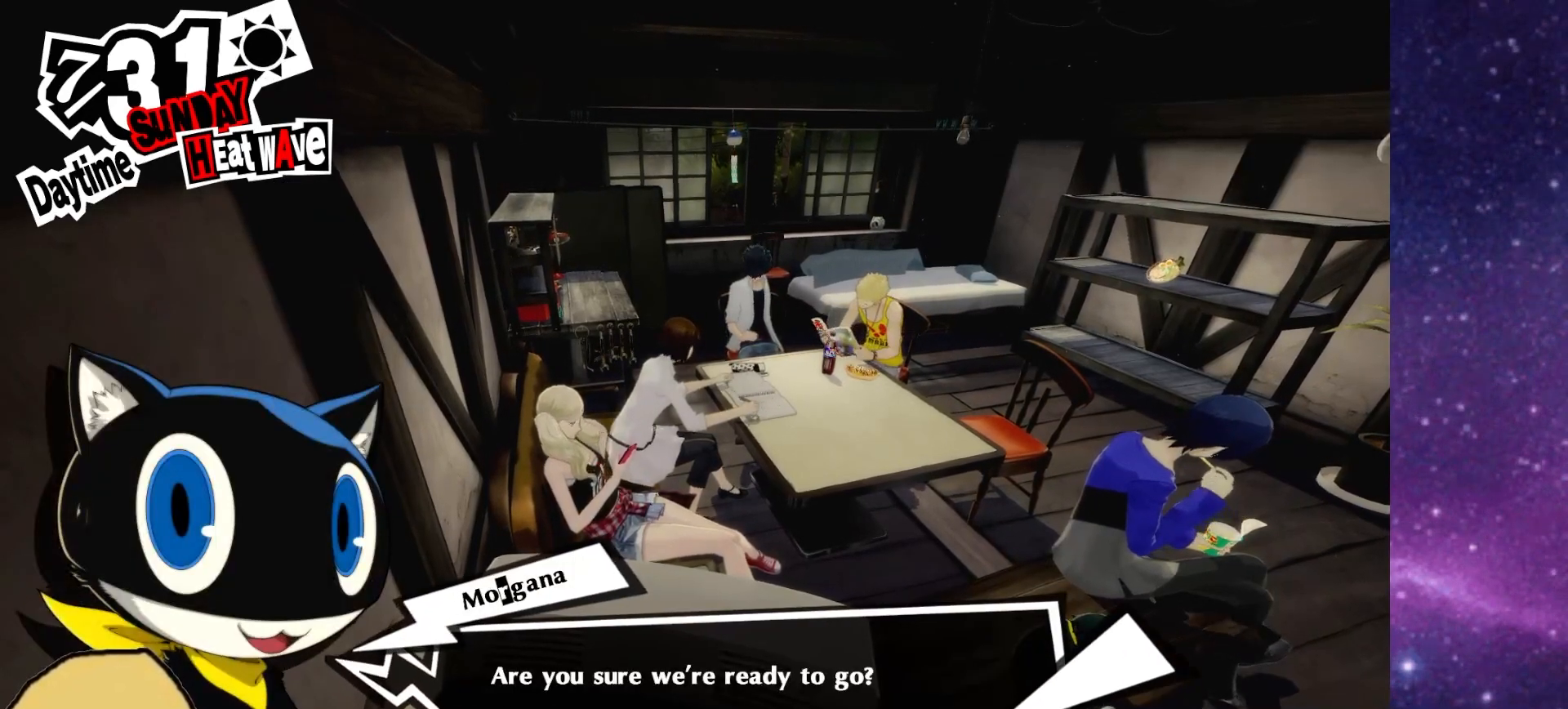
{"dt_ms": 500, "buttons": ["CROSS"], "left_stick": "center", "right_stick": "center", "events": [[400, "CROSS", "down"]]}
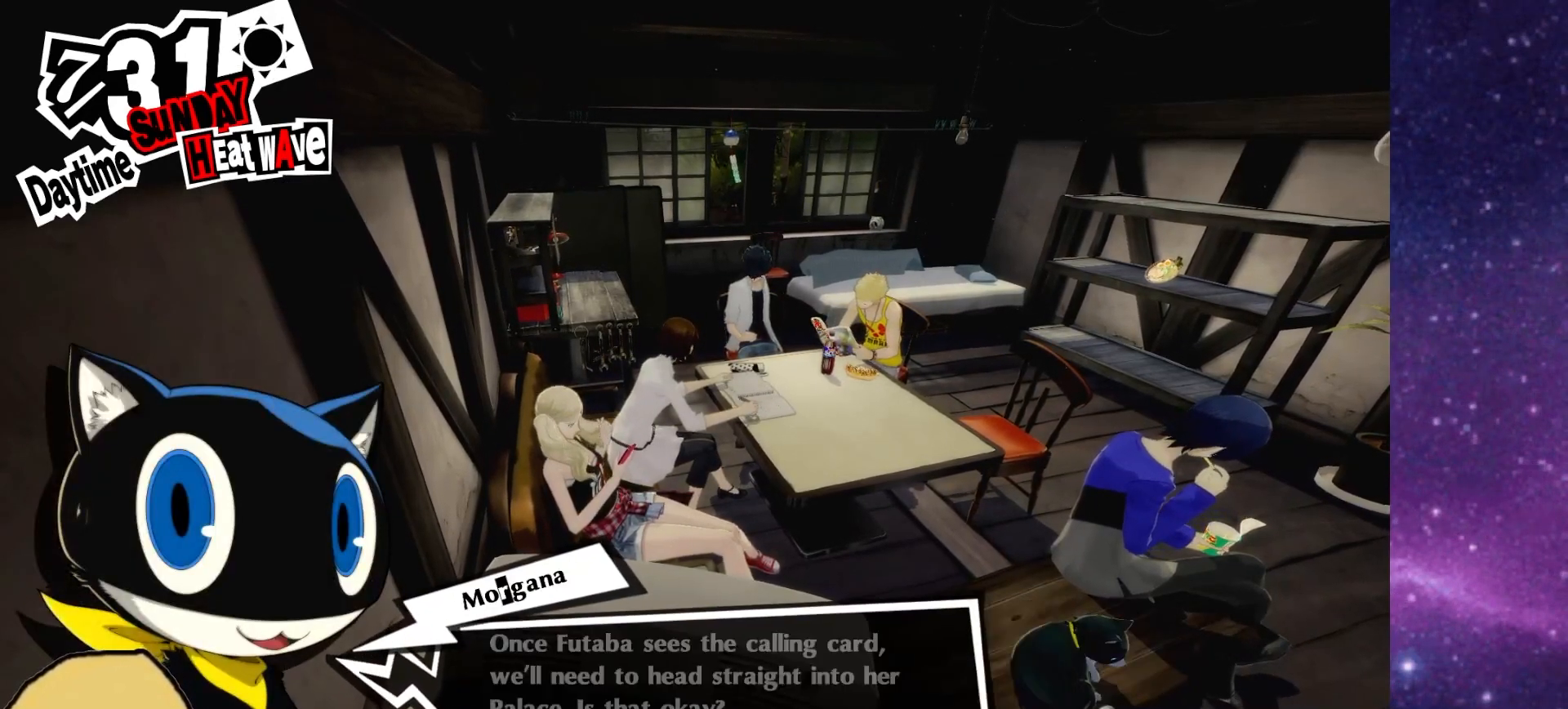
{"dt_ms": 500, "buttons": [], "left_stick": "center", "right_stick": "center", "events": [[17, "CROSS", "up"]]}
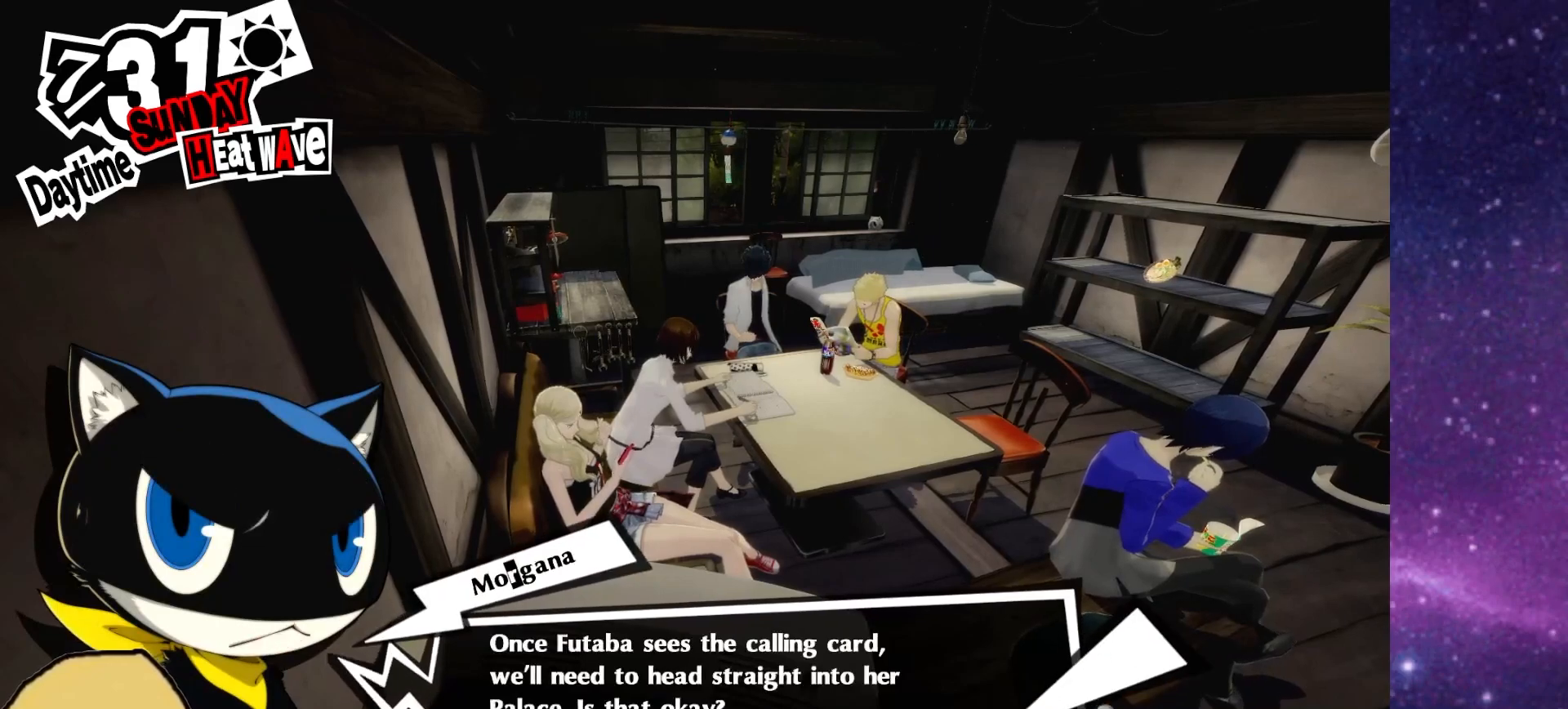
{"dt_ms": 500, "buttons": [], "left_stick": "center", "right_stick": "center", "events": []}
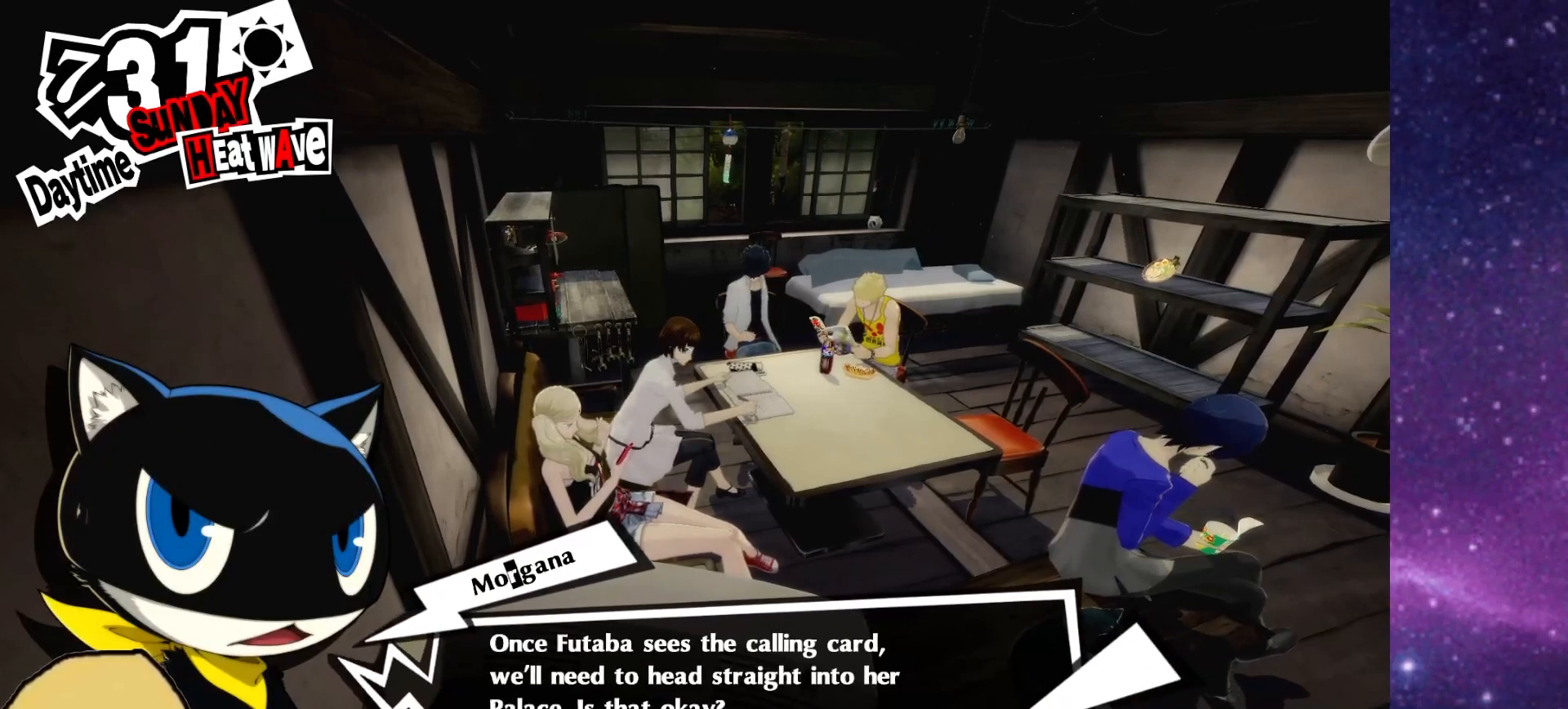
{"dt_ms": 500, "buttons": ["CROSS"], "left_stick": "center", "right_stick": "center", "events": [[483, "CROSS", "down"]]}
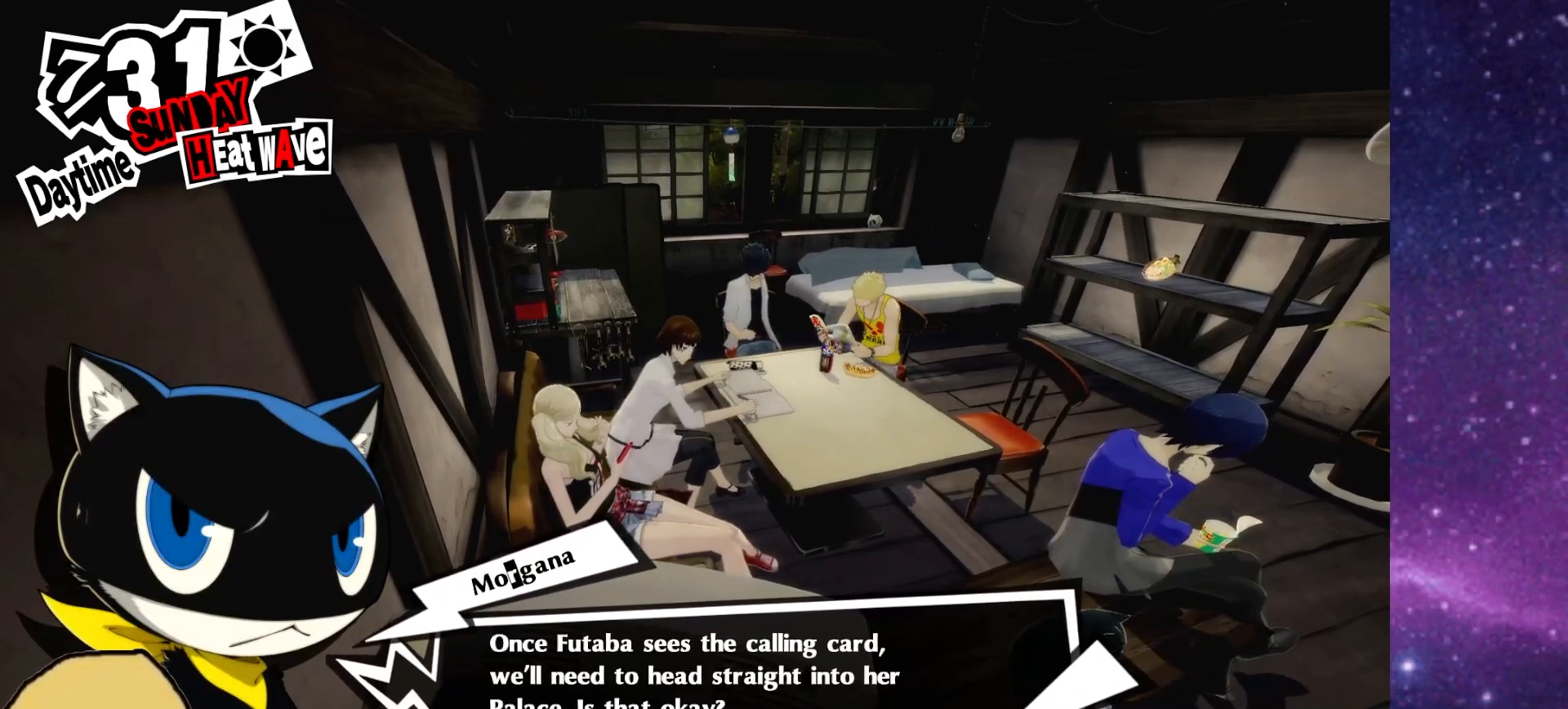
{"dt_ms": 500, "buttons": [], "left_stick": "center", "right_stick": "center", "events": [[117, "CROSS", "up"]]}
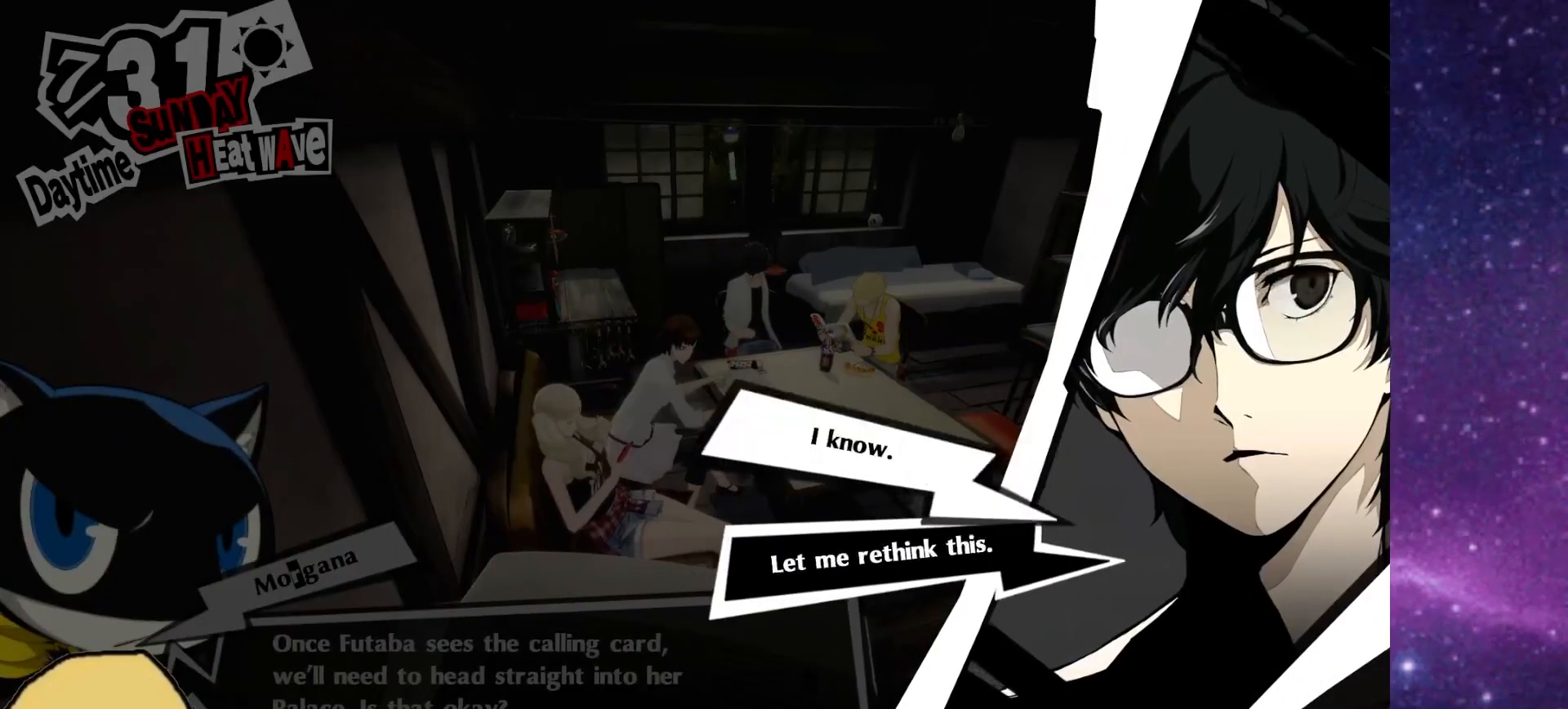
{"dt_ms": 500, "buttons": [], "left_stick": "center", "right_stick": "center", "events": []}
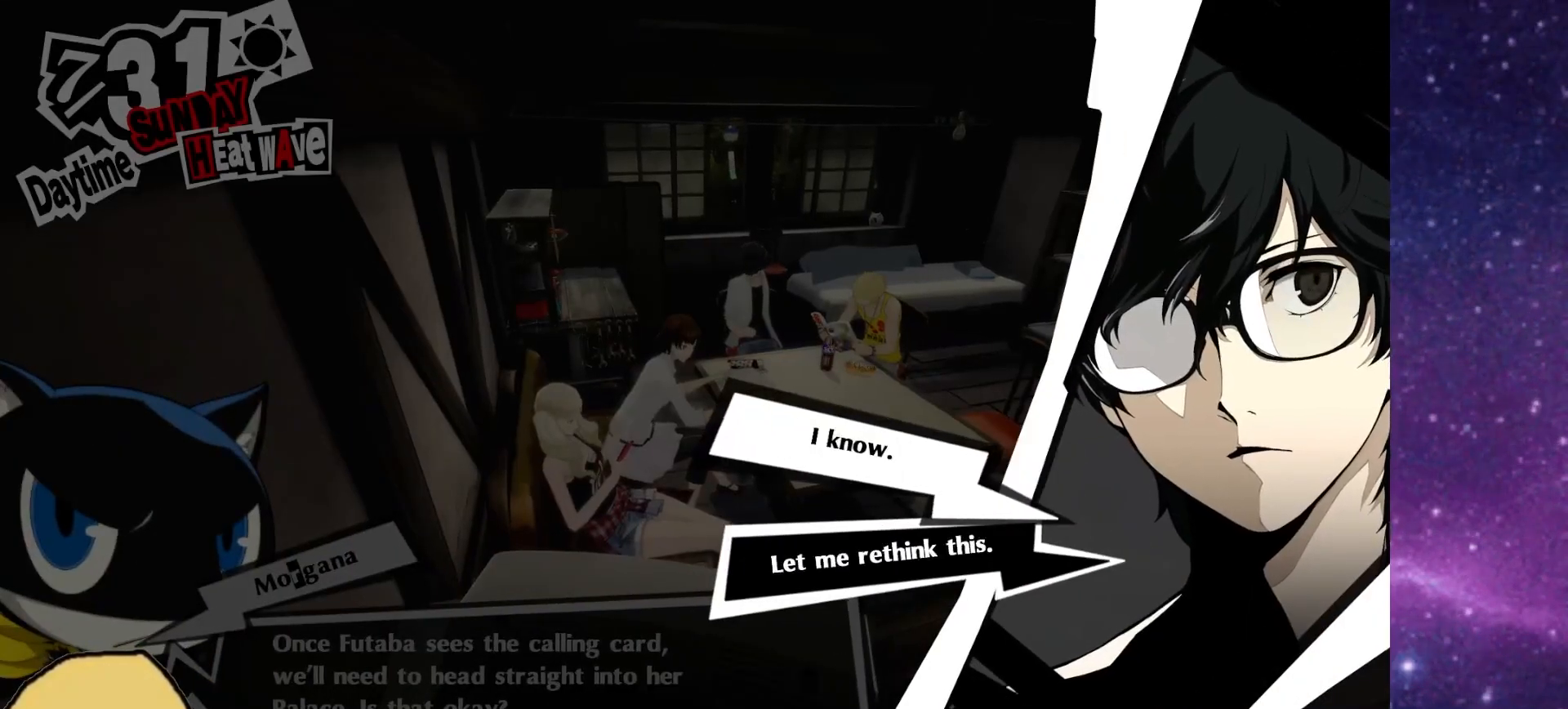
{"dt_ms": 500, "buttons": [], "left_stick": "center", "right_stick": "center", "events": [[83, "CROSS", "down"], [200, "CROSS", "up"]]}
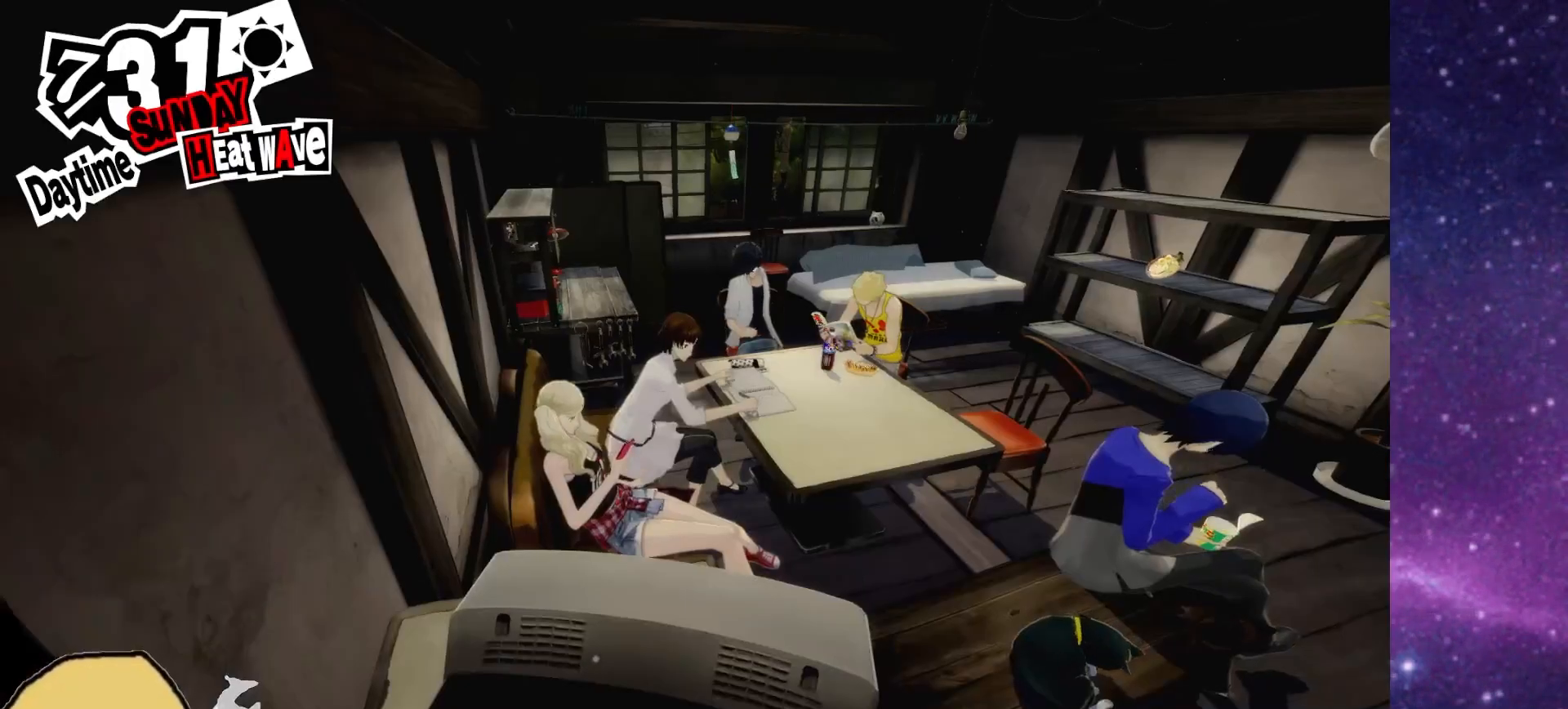
{"dt_ms": 500, "buttons": [], "left_stick": "center", "right_stick": "center", "events": []}
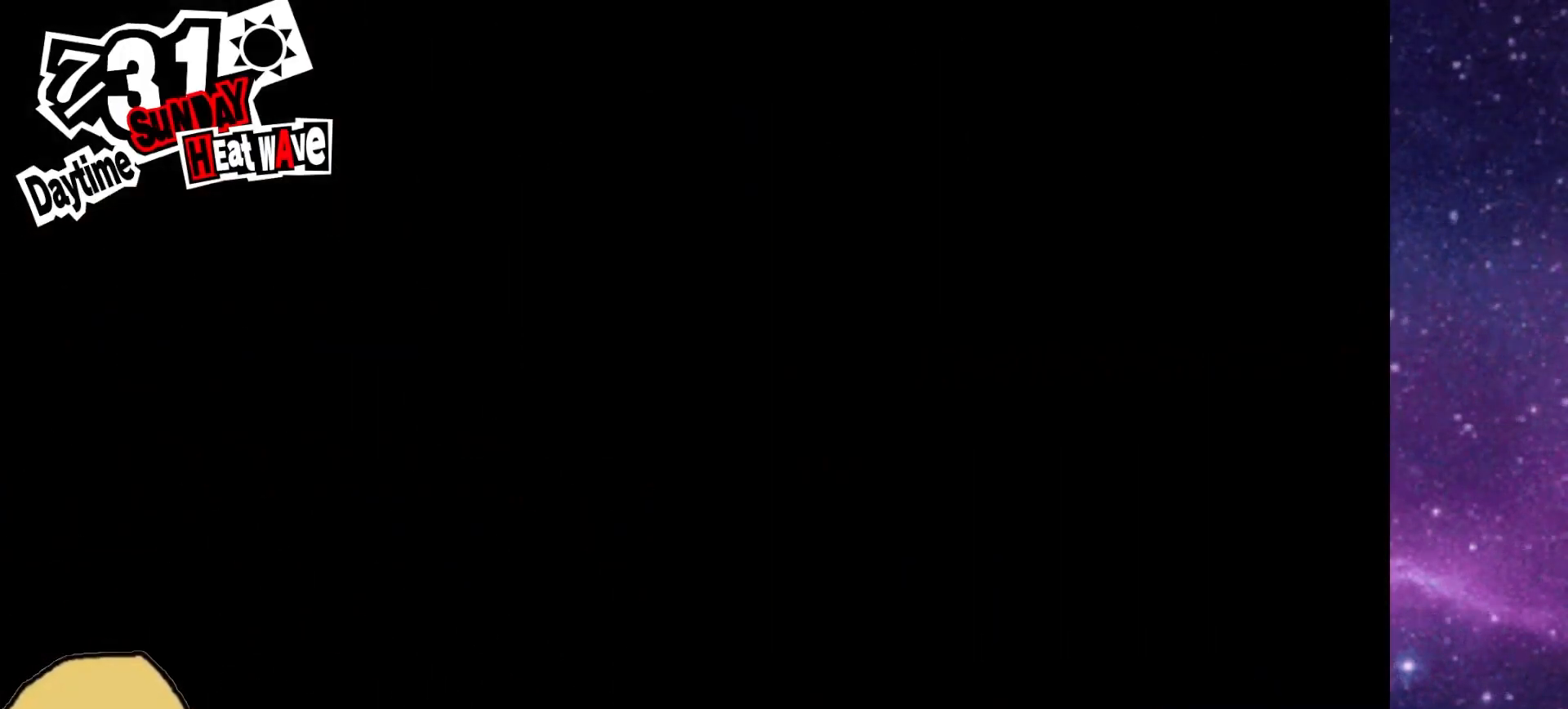
{"dt_ms": 500, "buttons": [], "left_stick": "down-right", "right_stick": "left", "events": [[350, "left_stick", "down-right"], [350, "right_stick", "left"]]}
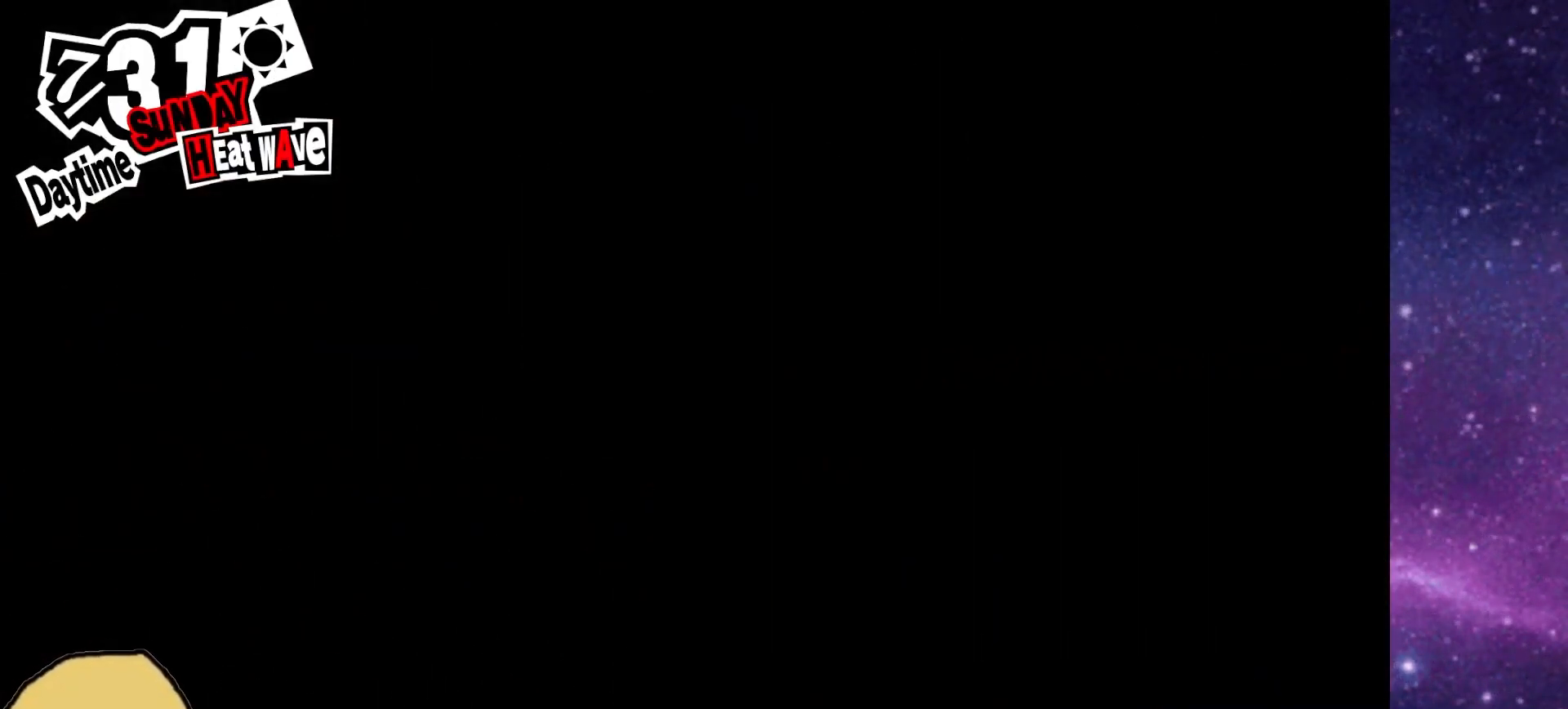
{"dt_ms": 500, "buttons": [], "left_stick": "left", "right_stick": "center", "events": [[67, "left_stick", "left"], [117, "right_stick", "right"], [283, "left_stick", "center"], [283, "right_stick", "center"], [333, "left_stick", "up-right"], [333, "right_stick", "left"], [433, "right_stick", "center"], [467, "left_stick", "left"]]}
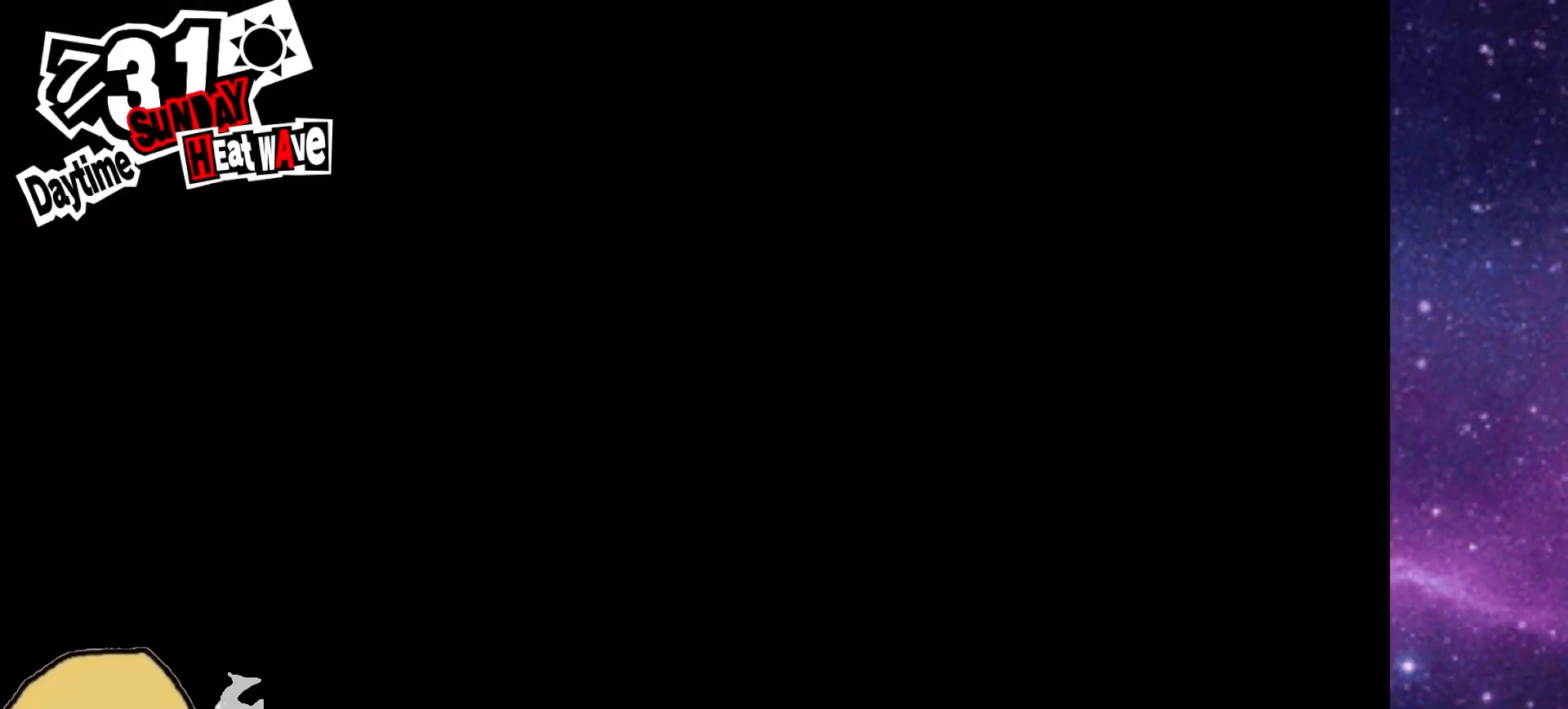
{"dt_ms": 500, "buttons": [], "left_stick": "center", "right_stick": "center", "events": [[83, "right_stick", "up"], [133, "left_stick", "down"], [217, "right_stick", "center"], [267, "right_stick", "down"], [300, "left_stick", "up-left"], [450, "right_stick", "center"], [500, "left_stick", "center"]]}
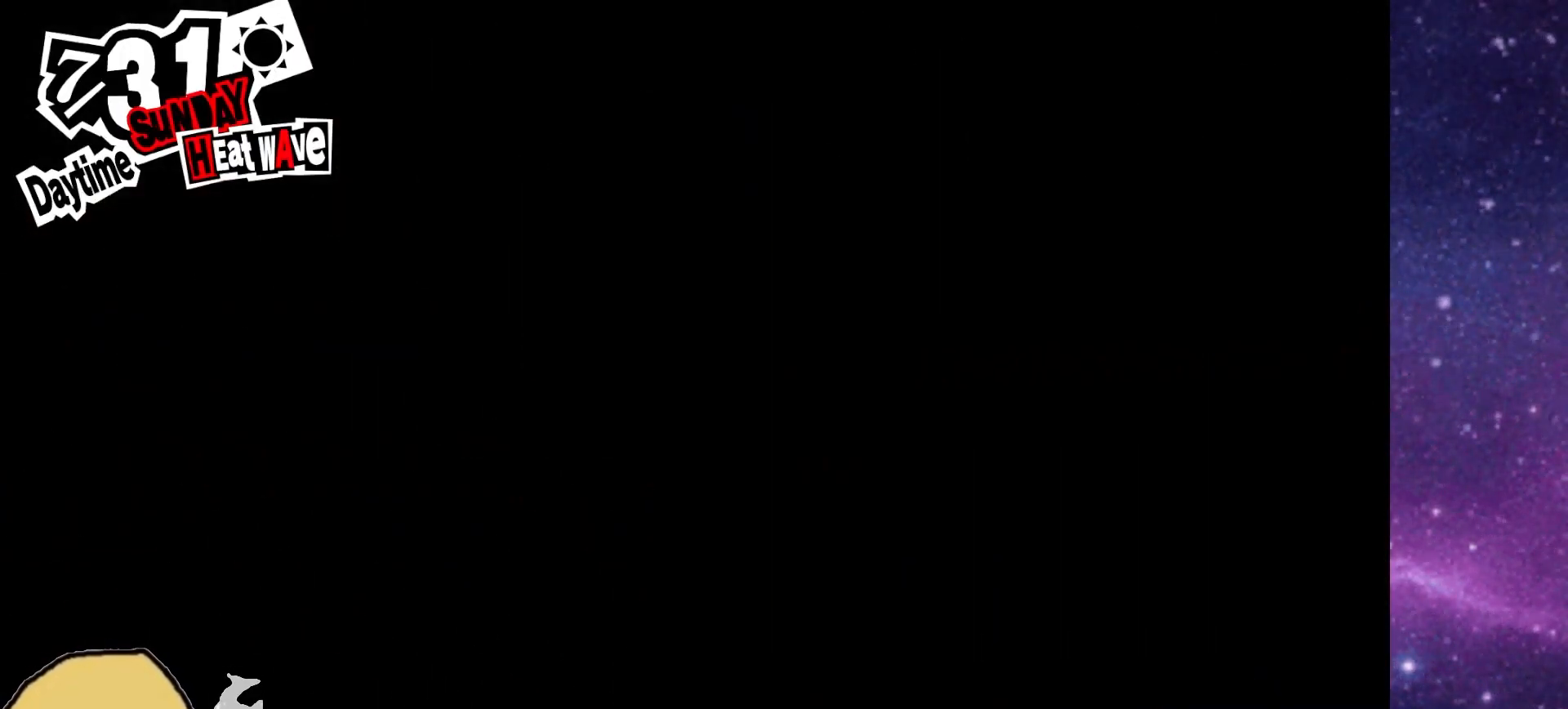
{"dt_ms": 500, "buttons": [], "left_stick": "right", "right_stick": "down-left", "events": [[50, "left_stick", "right"], [50, "right_stick", "left"], [233, "left_stick", "down-left"], [233, "right_stick", "down-right"], [433, "right_stick", "down-left"], [450, "left_stick", "right"]]}
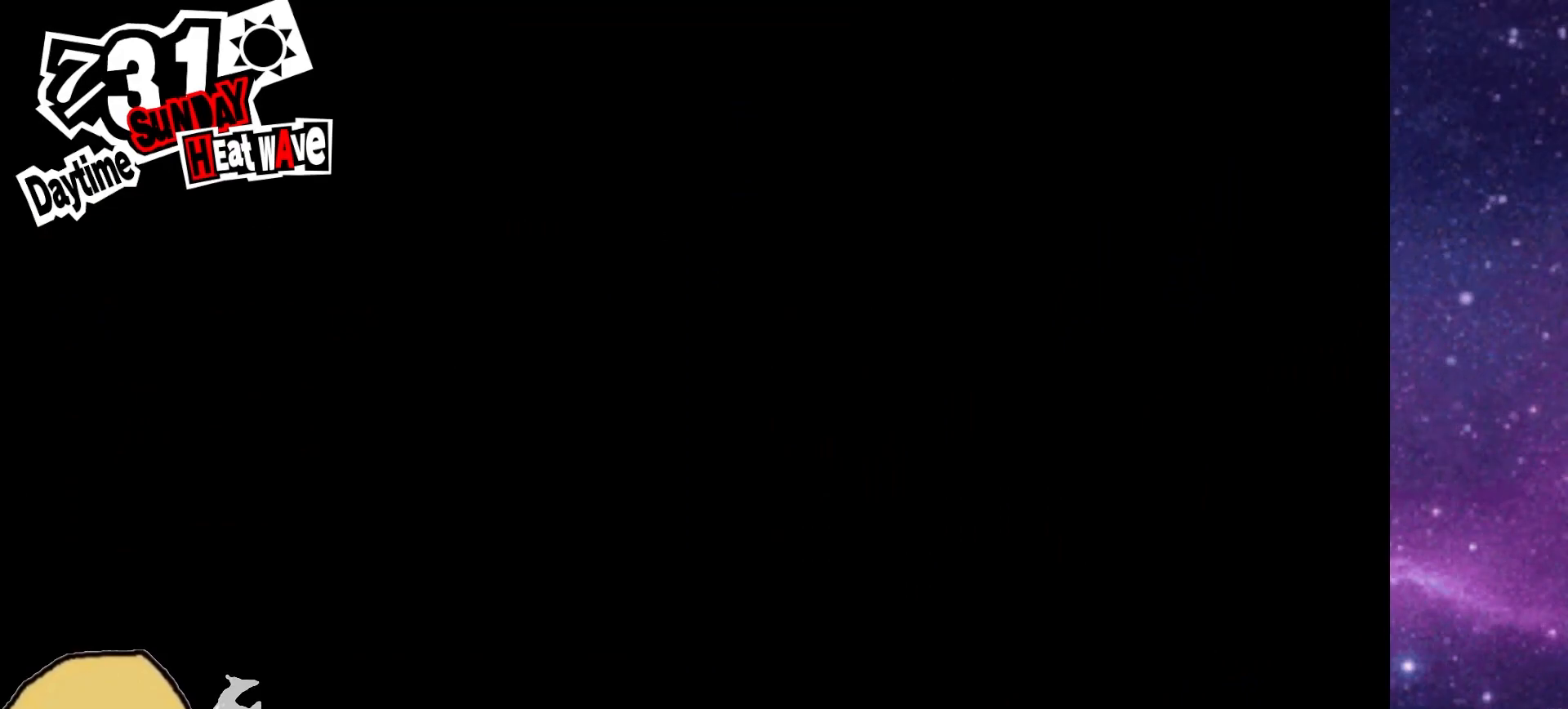
{"dt_ms": 500, "buttons": [], "left_stick": "center", "right_stick": "center", "events": [[133, "right_stick", "center"], [167, "left_stick", "left"], [183, "right_stick", "up-right"], [300, "right_stick", "center"], [333, "left_stick", "down"], [350, "right_stick", "down-left"], [483, "left_stick", "center"], [500, "right_stick", "center"]]}
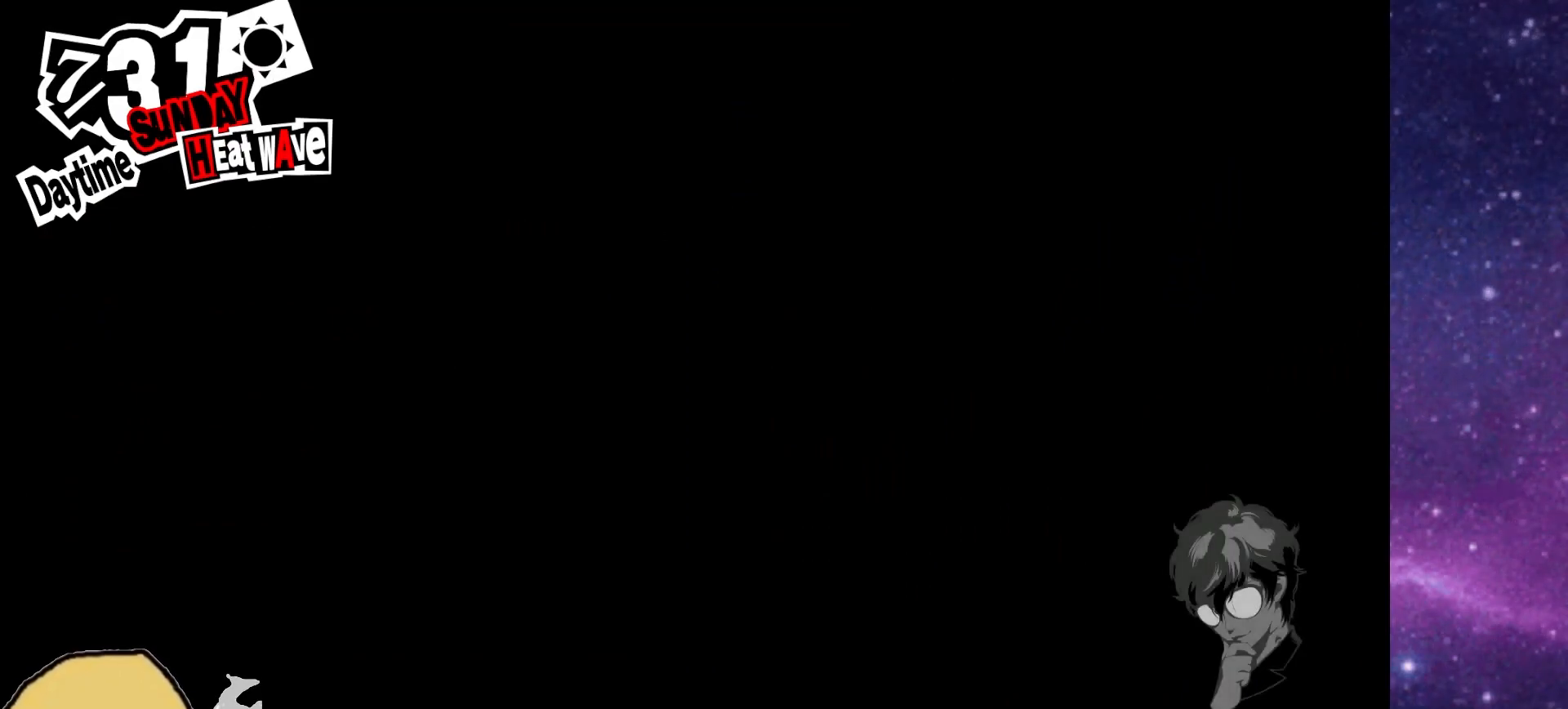
{"dt_ms": 500, "buttons": [], "left_stick": "down", "right_stick": "down-left", "events": [[100, "left_stick", "up"], [117, "right_stick", "up"], [300, "right_stick", "right"], [333, "left_stick", "left"], [467, "left_stick", "down"], [500, "right_stick", "down-left"]]}
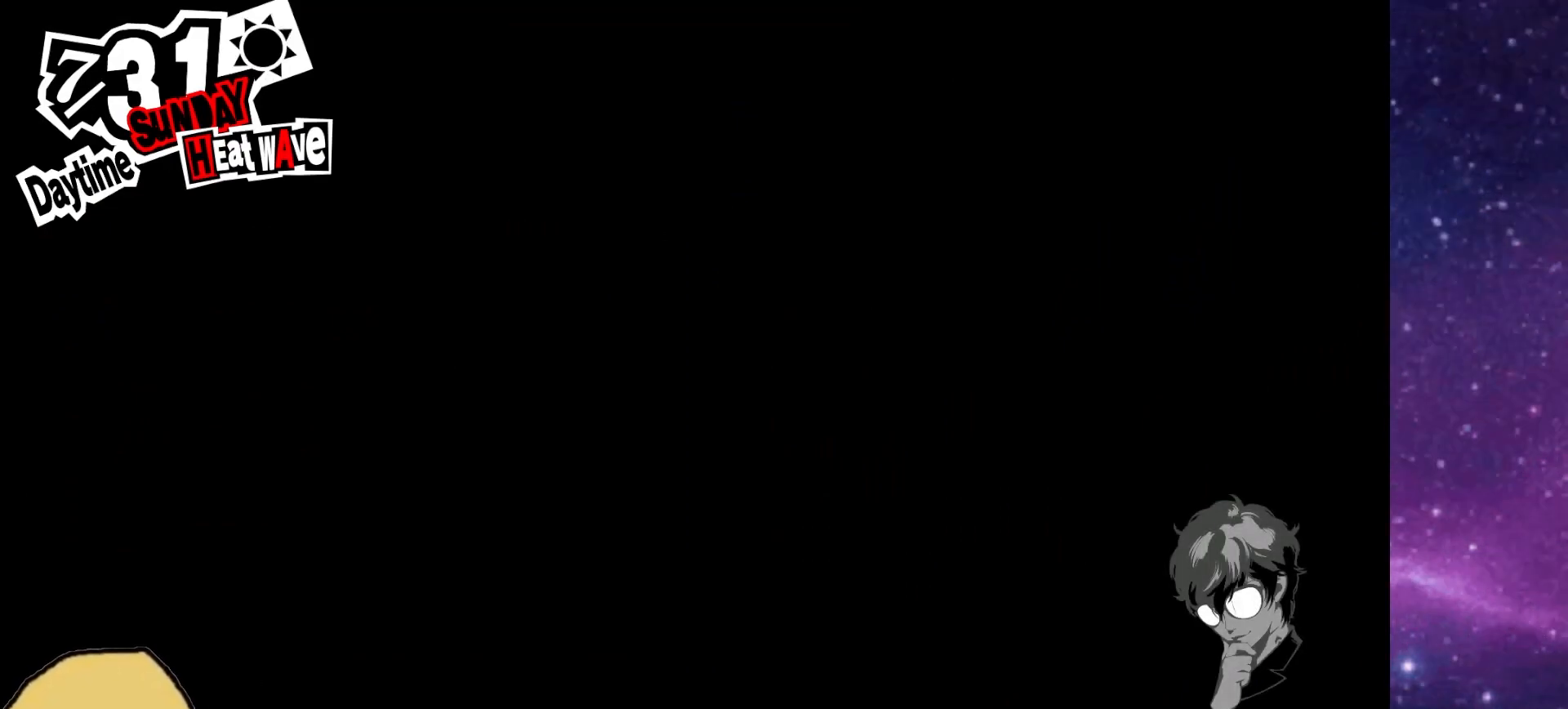
{"dt_ms": 500, "buttons": [], "left_stick": "center", "right_stick": "center", "events": [[33, "right_stick", "left"], [117, "left_stick", "right"], [183, "left_stick", "up"], [217, "right_stick", "up"], [267, "left_stick", "up-left"], [300, "right_stick", "right"], [350, "right_stick", "center"], [367, "left_stick", "center"]]}
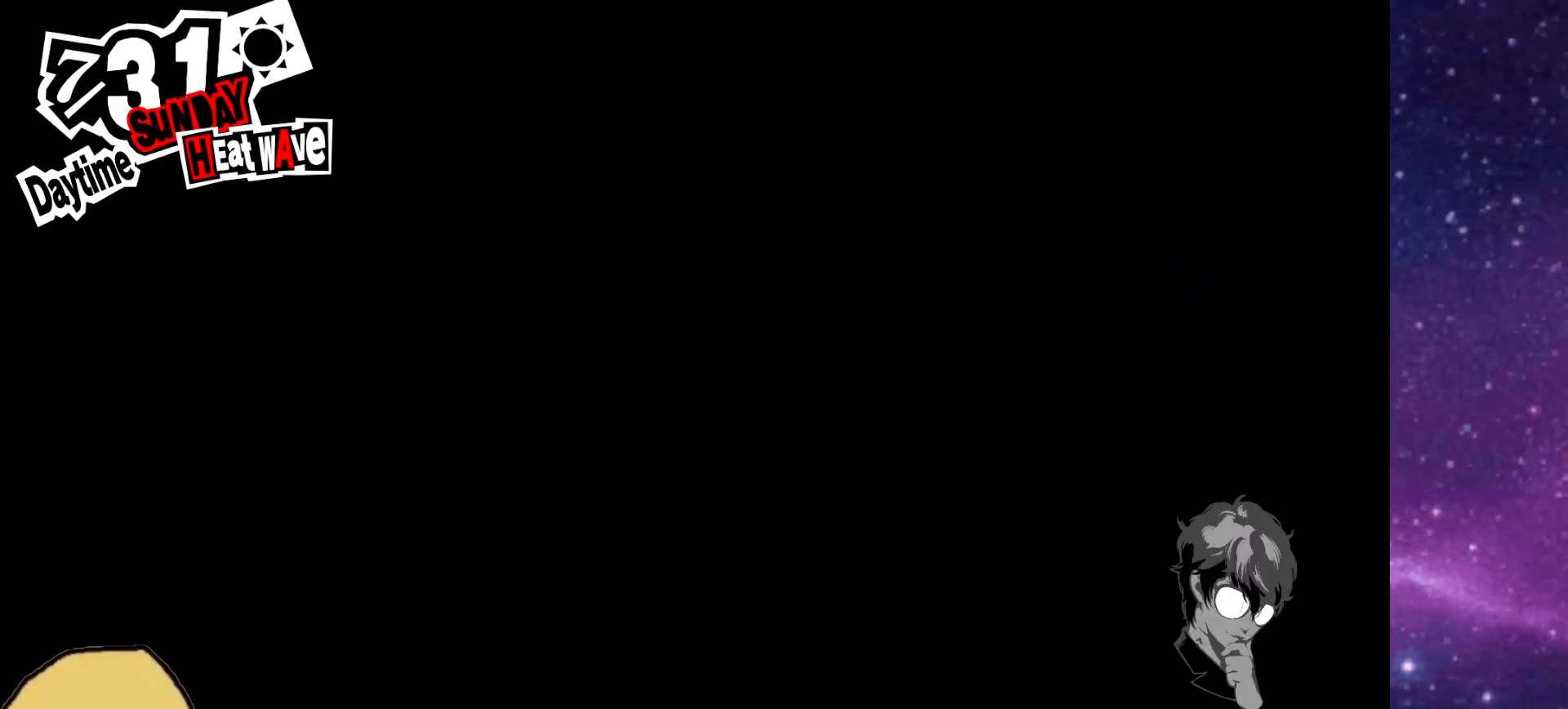
{"dt_ms": 500, "buttons": ["L2"], "left_stick": "center", "right_stick": "center", "events": [[317, "L2", "down"]]}
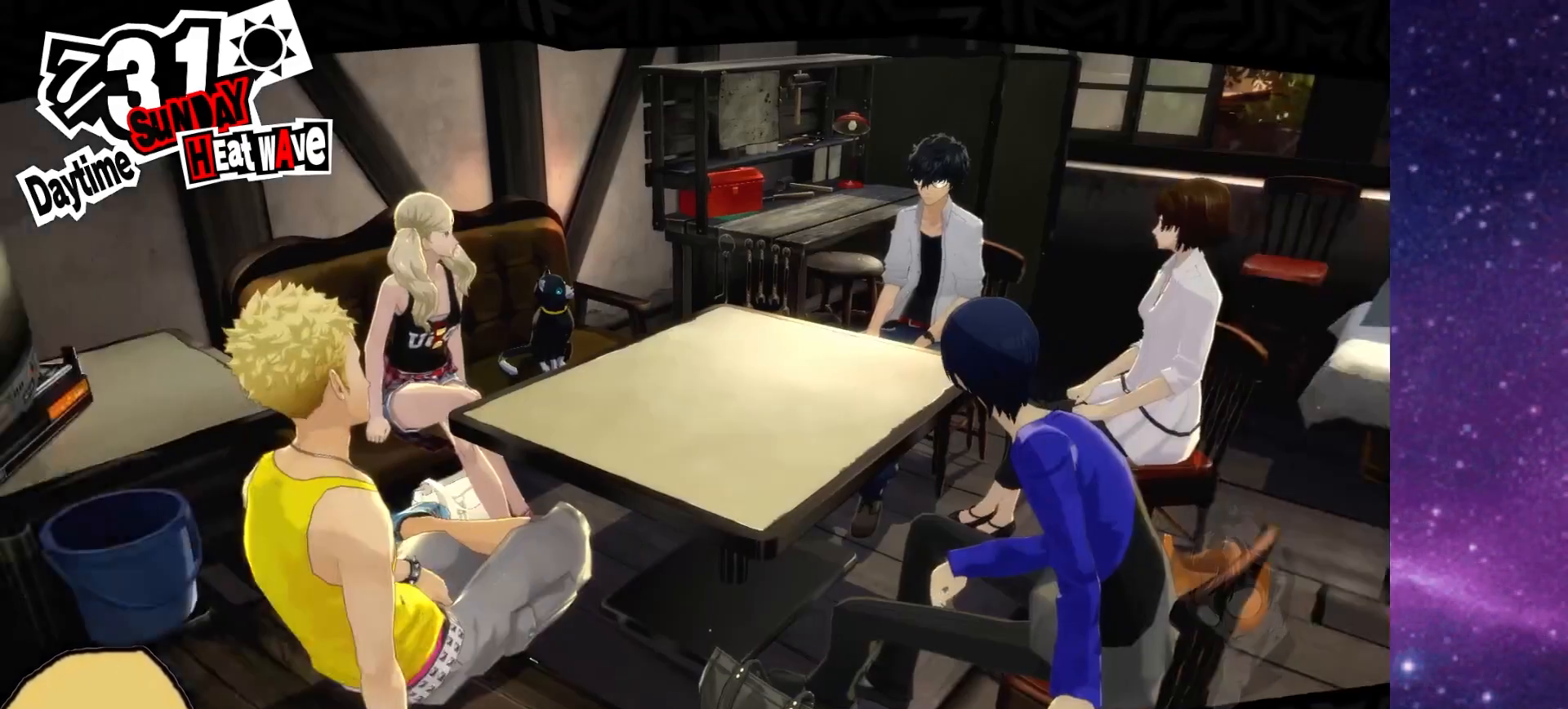
{"dt_ms": 1000, "buttons": [], "left_stick": "center", "right_stick": "center"}
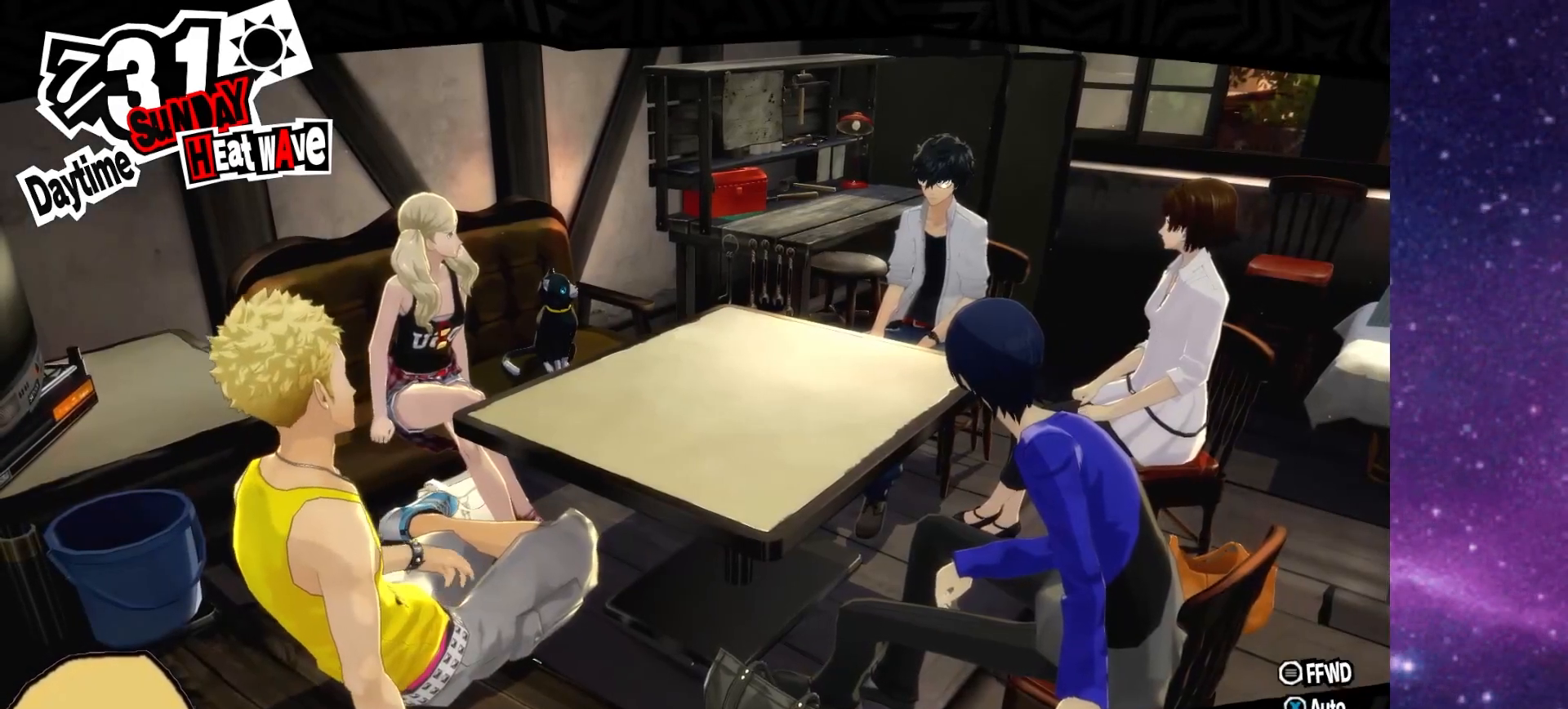
{"dt_ms": 500, "buttons": [], "left_stick": "center", "right_stick": "center", "events": []}
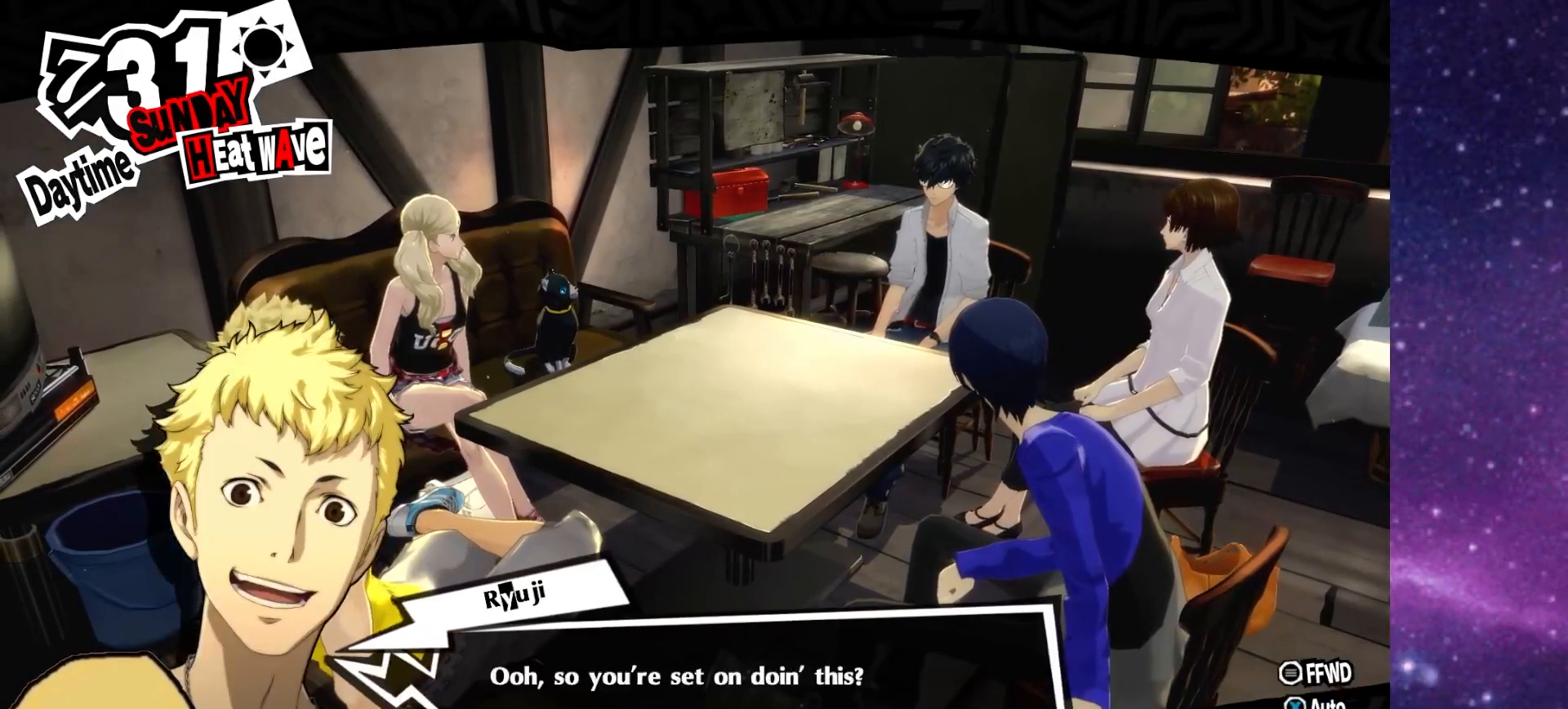
{"dt_ms": 500, "buttons": [], "left_stick": "center", "right_stick": "center", "events": []}
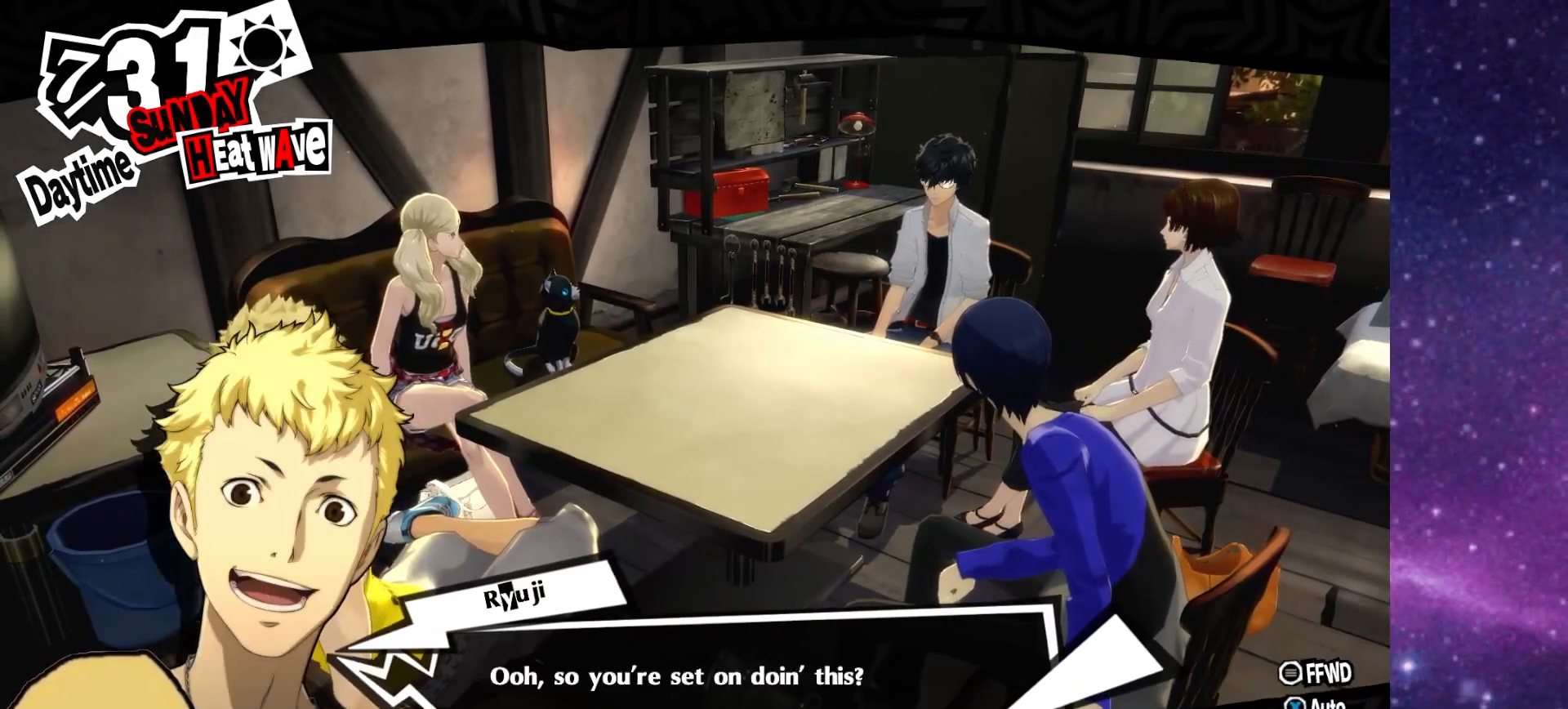
{"dt_ms": 500, "buttons": [], "left_stick": "center", "right_stick": "center", "events": []}
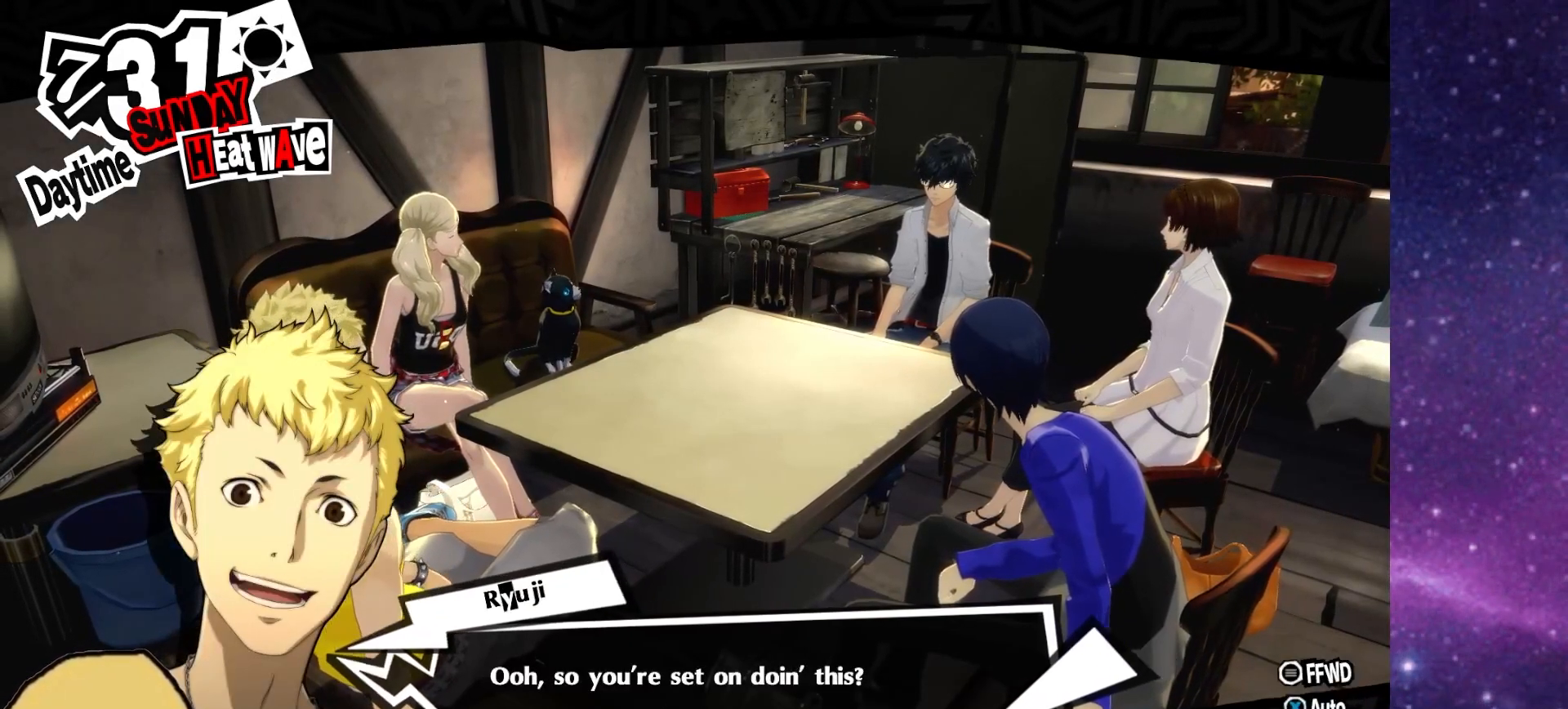
{"dt_ms": 500, "buttons": [], "left_stick": "center", "right_stick": "center", "events": []}
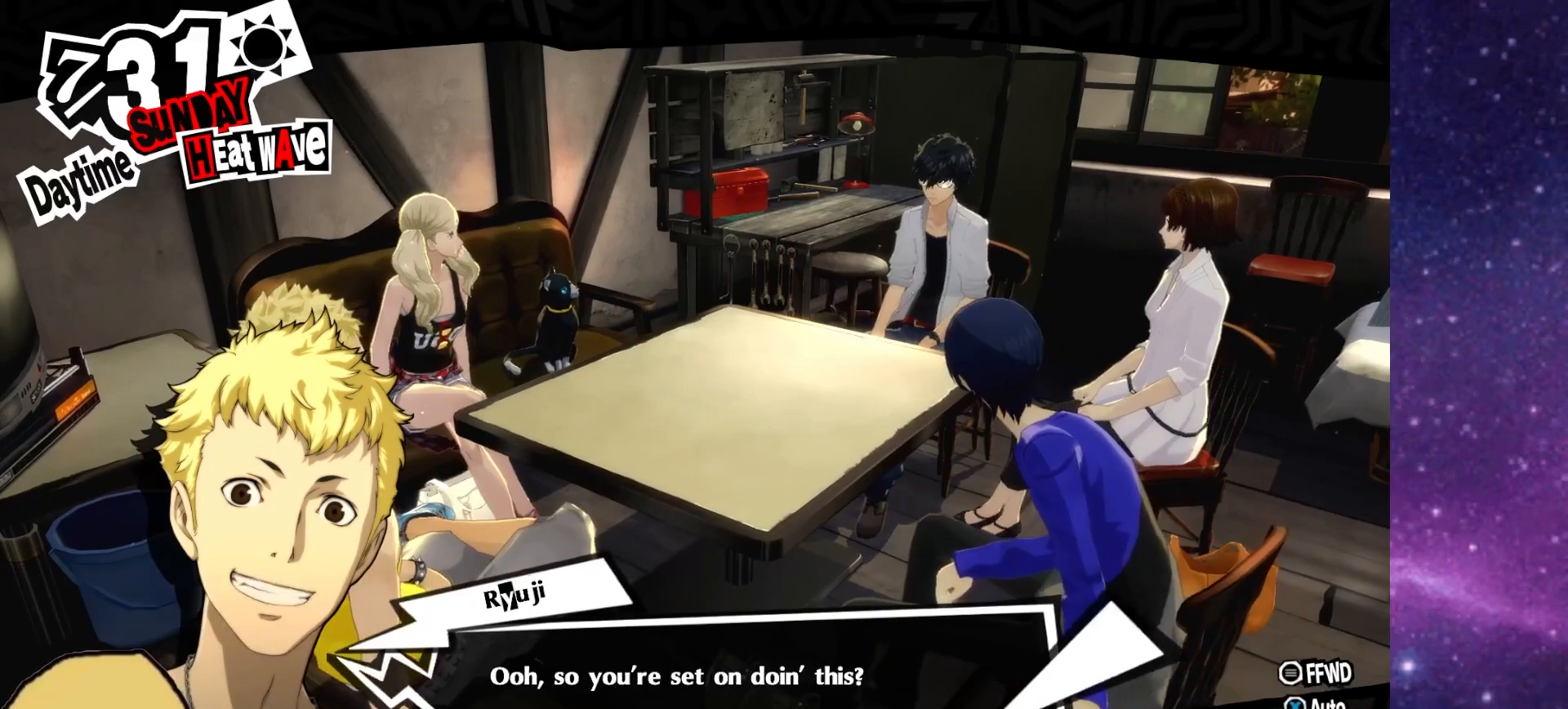
{"dt_ms": 500, "buttons": ["L2"], "left_stick": "center", "right_stick": "center", "events": [[117, "CROSS", "down"], [250, "CROSS", "up"], [250, "L2", "down"]]}
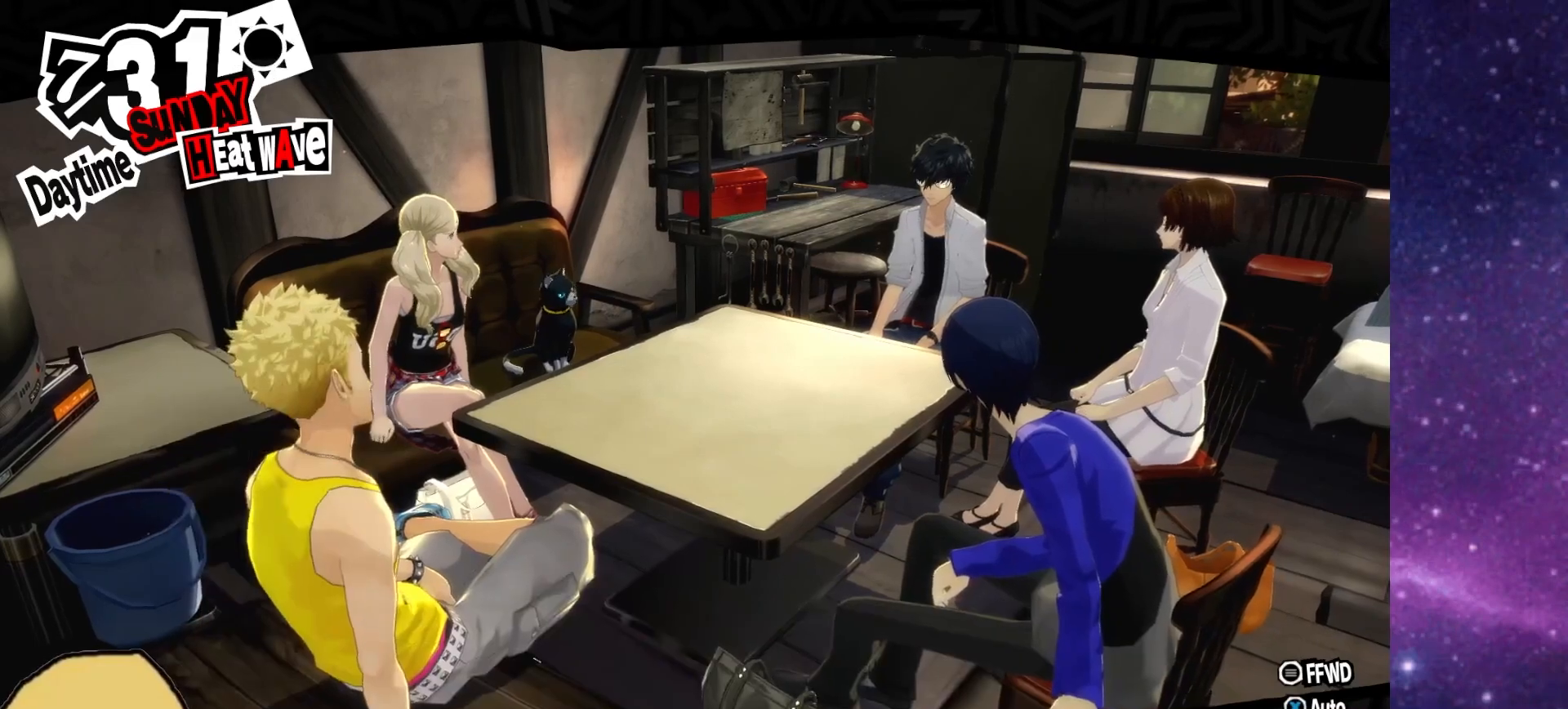
{"dt_ms": 500, "buttons": [], "left_stick": "center", "right_stick": "center", "events": [[417, "L2", "up"]]}
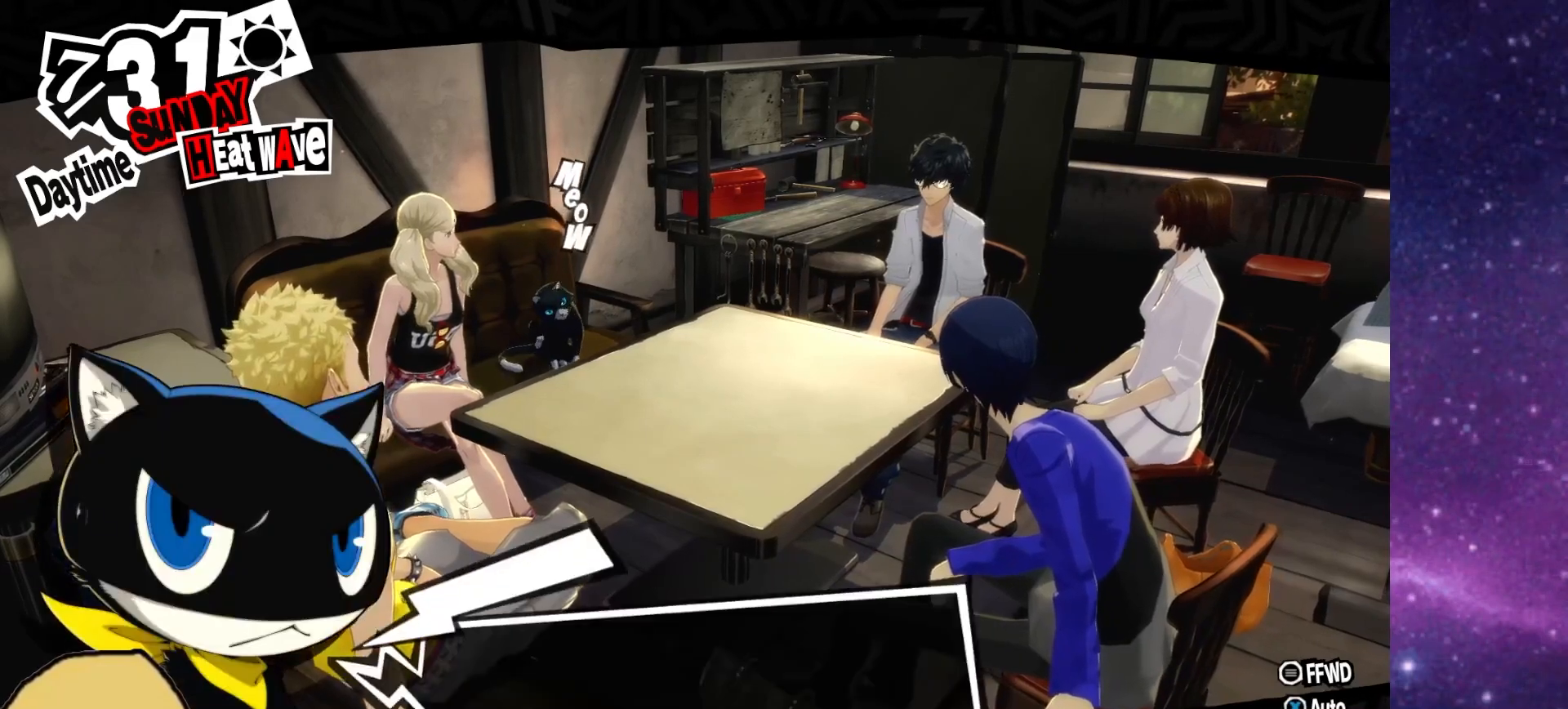
{"dt_ms": 500, "buttons": [], "left_stick": "center", "right_stick": "center", "events": []}
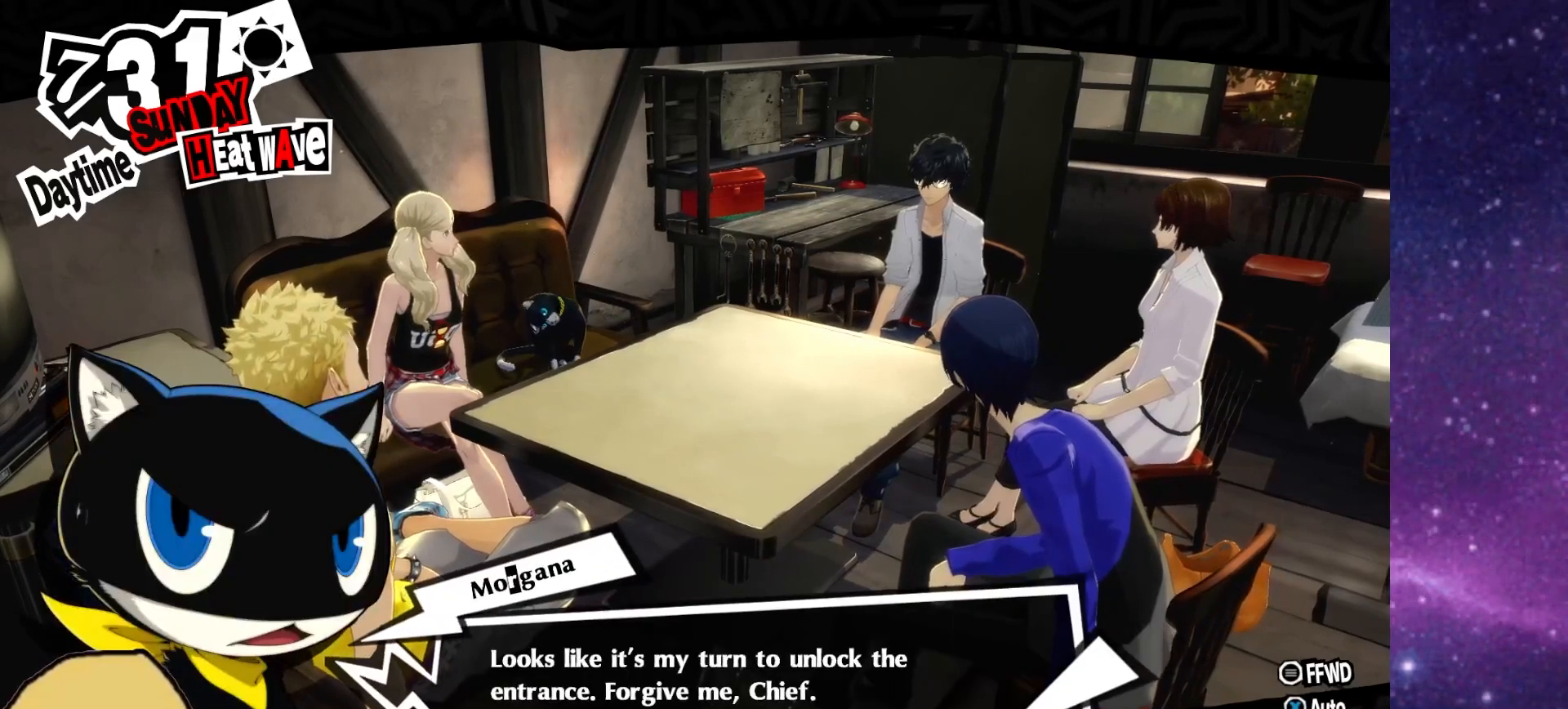
{"dt_ms": 500, "buttons": [], "left_stick": "center", "right_stick": "center", "events": []}
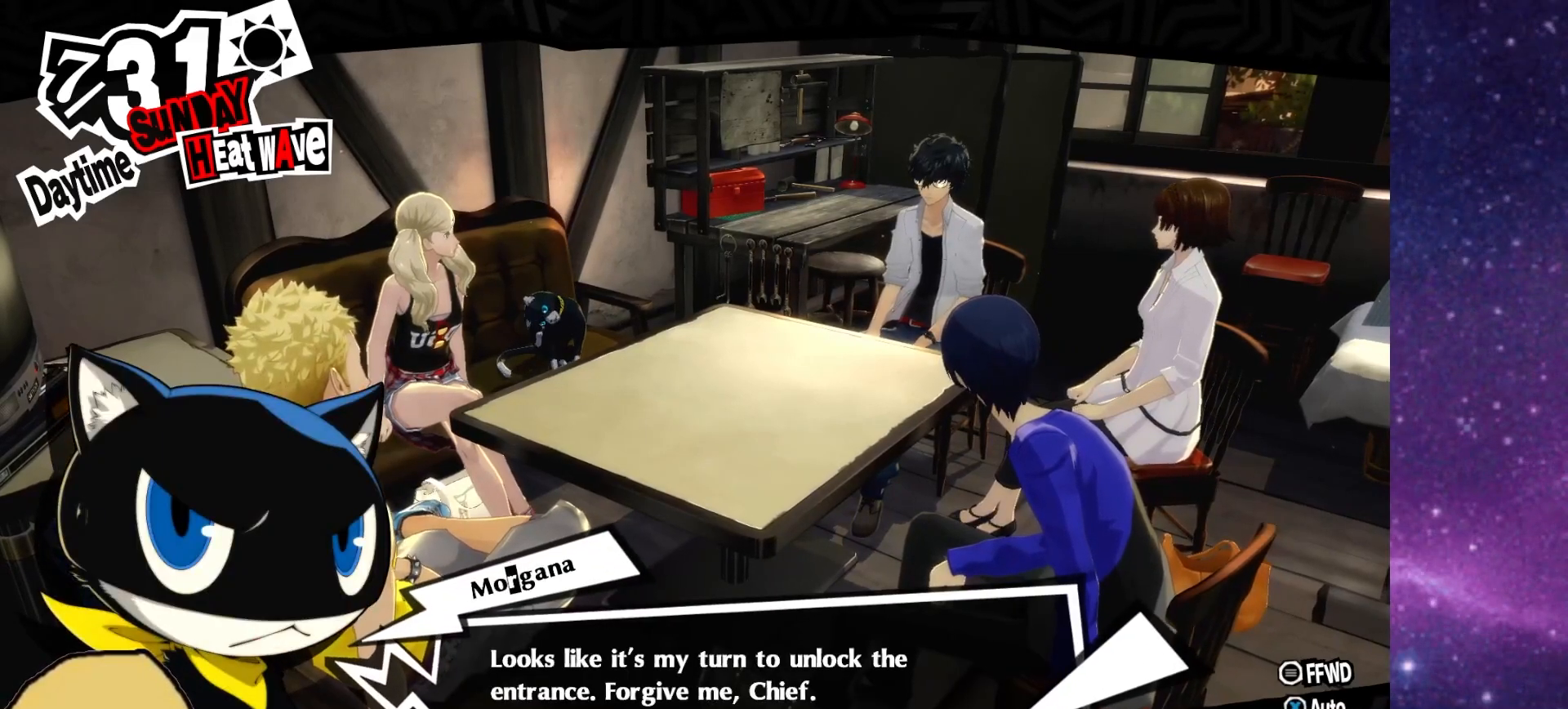
{"dt_ms": 500, "buttons": [], "left_stick": "center", "right_stick": "center", "events": []}